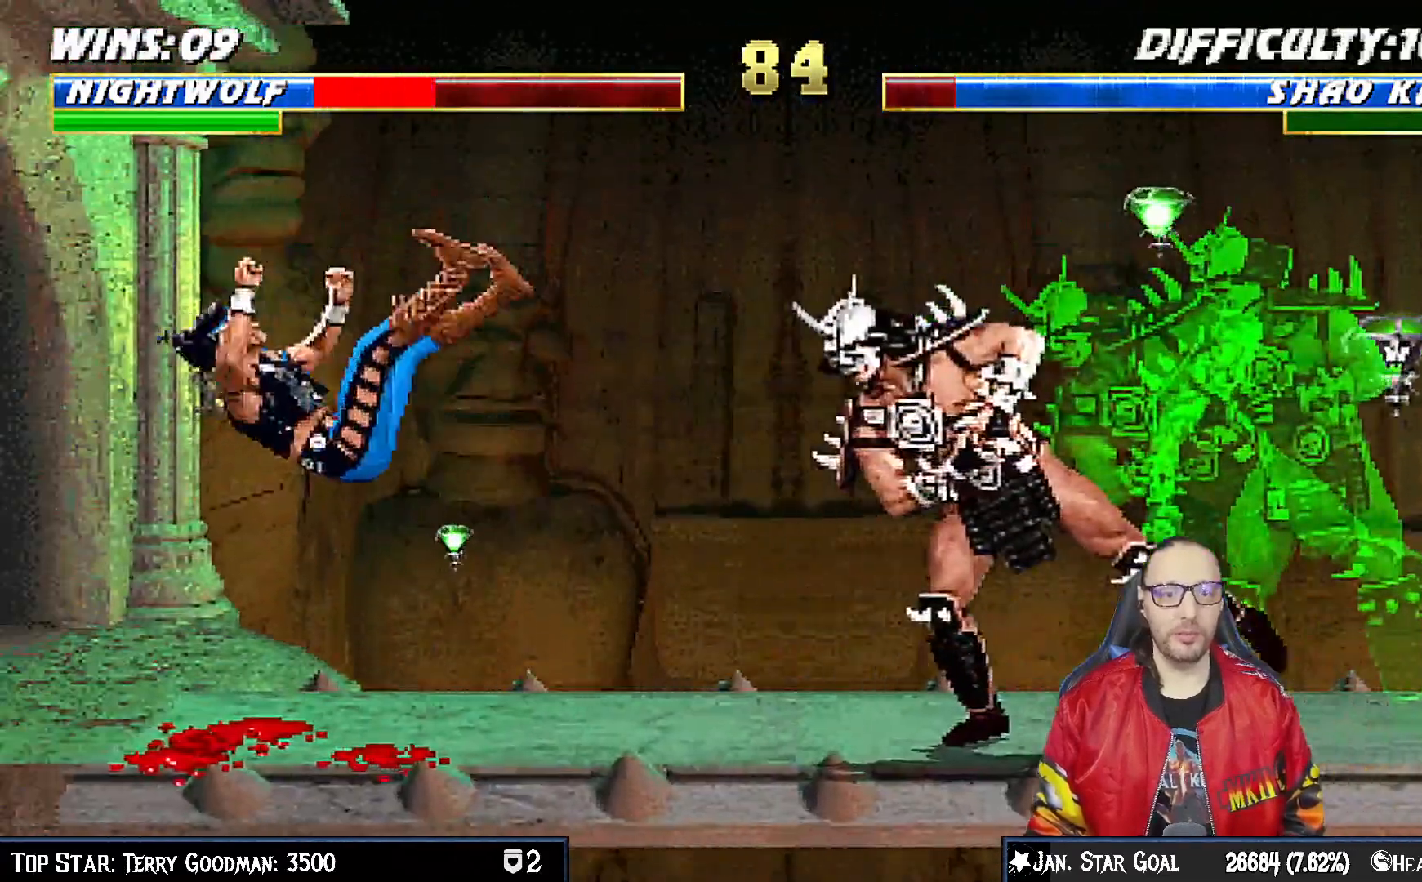
Gameplay with a controller (PlayStation layout); each line is a JSON object with the inputs held at the frame after it. "events" lists button and stick changes between this image and that frame as [ms after this image, input, new state], when the widget could be followed in between. Not read: L1.
{"buttons": [], "left_stick": "center", "right_stick": "center", "events": [[67, "R1", "down"], [150, "DPAD_LEFT", "up"], [200, "DPAD_DOWN", "up"], [250, "R1", "up"]]}
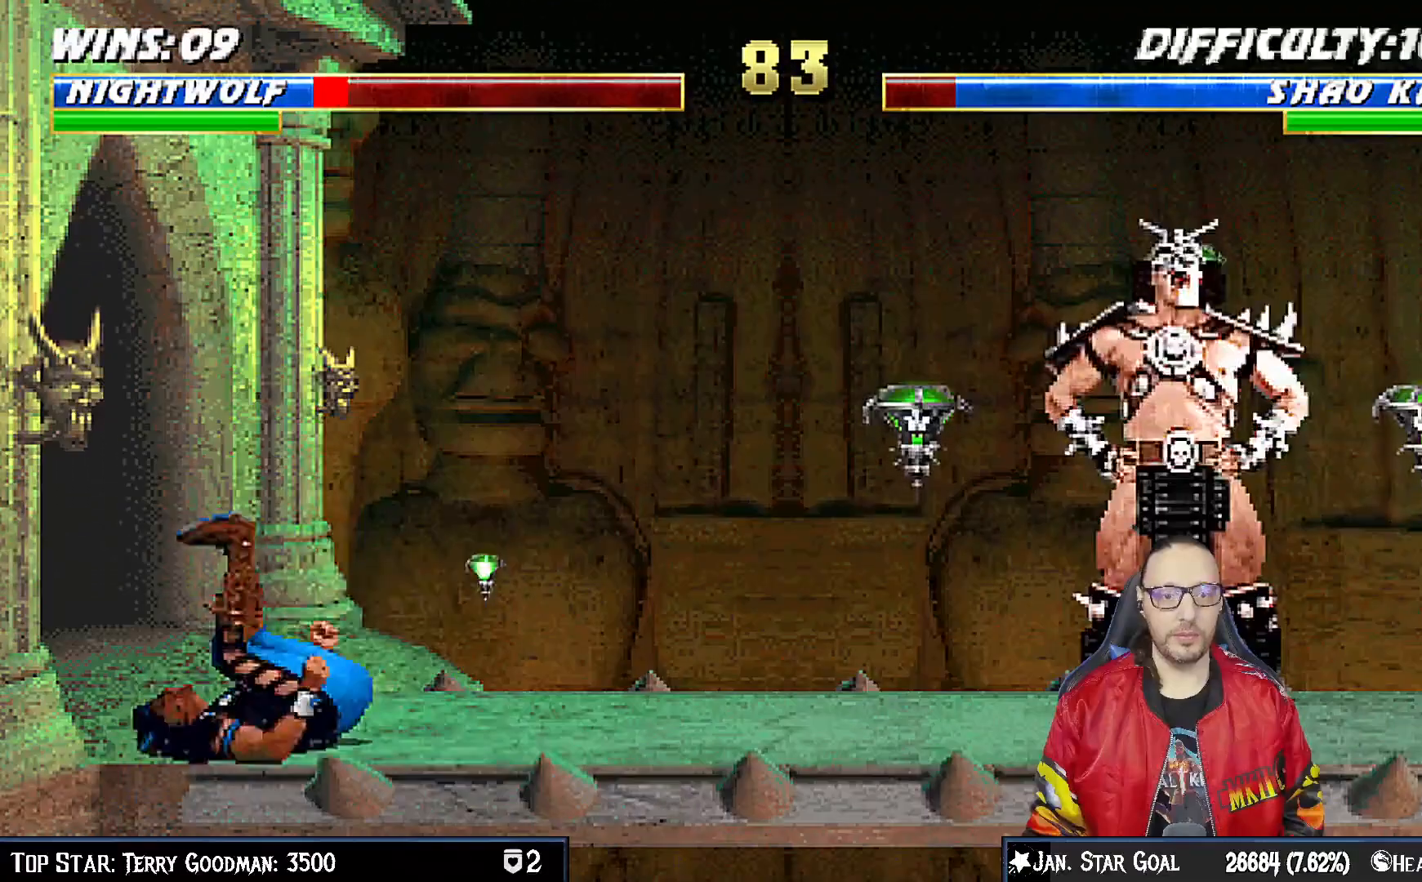
{"buttons": ["DPAD_UP", "DPAD_RIGHT"], "left_stick": "center", "right_stick": "center", "events": [[333, "DPAD_RIGHT", "down"], [483, "DPAD_UP", "down"]]}
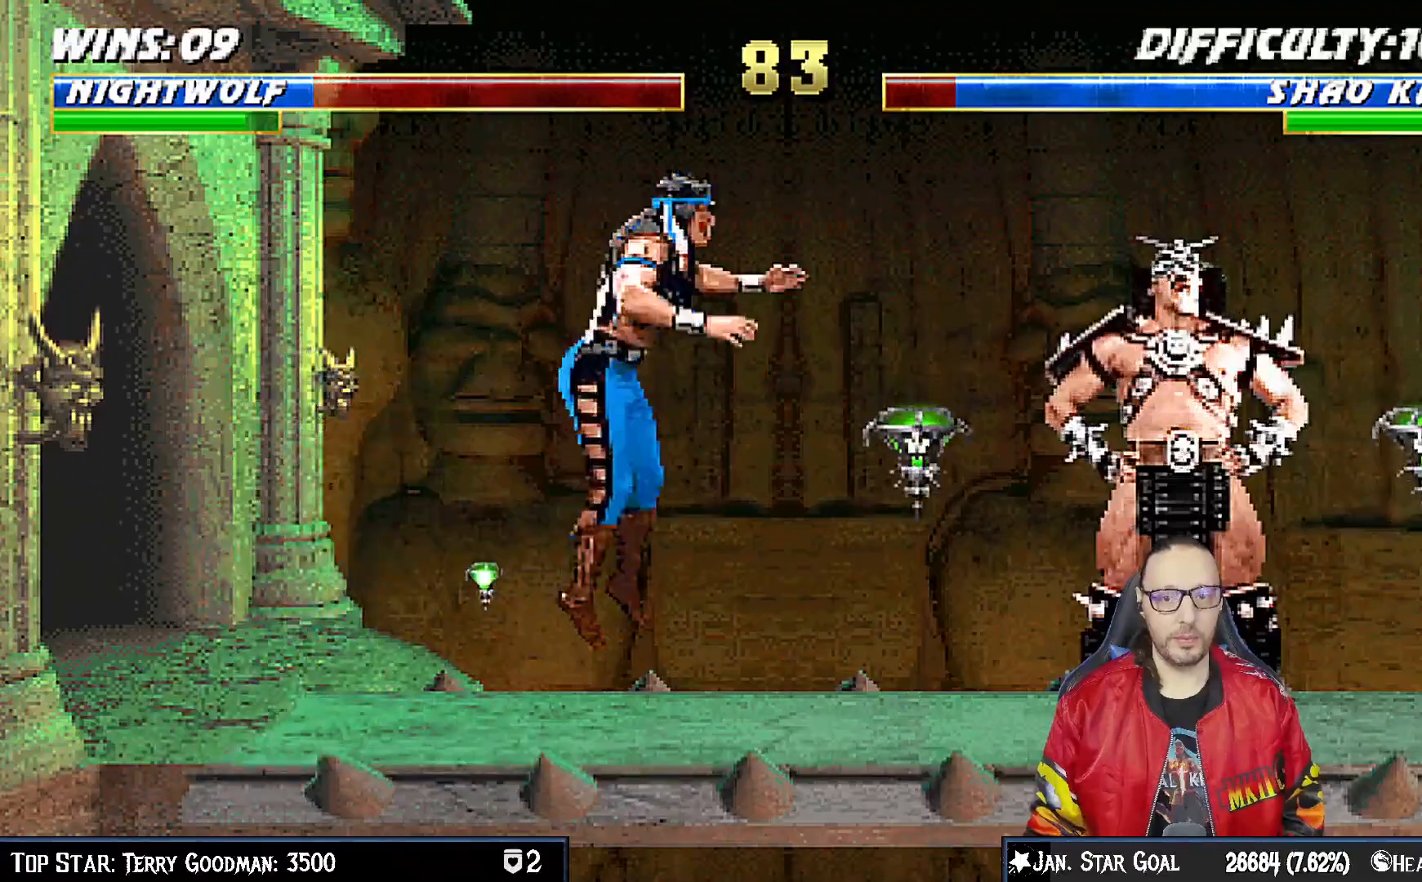
{"buttons": ["TRIANGLE"], "left_stick": "center", "right_stick": "center", "events": [[150, "DPAD_UP", "up"], [167, "DPAD_RIGHT", "up"], [267, "SQUARE", "down"], [333, "SQUARE", "up"], [467, "TRIANGLE", "down"]]}
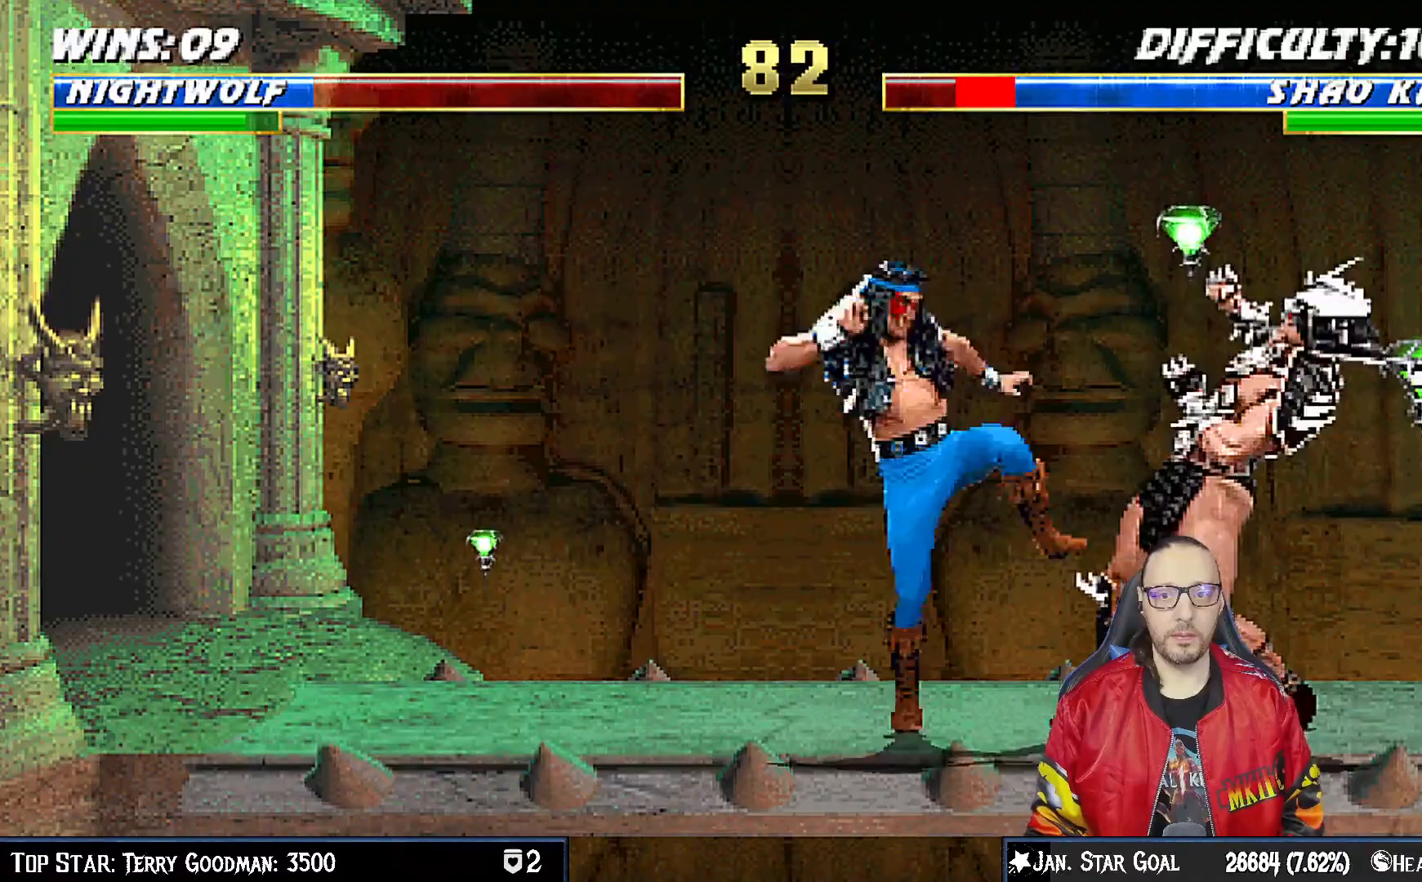
{"buttons": ["SQUARE"], "left_stick": "center", "right_stick": "center", "events": [[33, "TRIANGLE", "up"], [117, "SQUARE", "down"], [183, "SQUARE", "up"], [233, "SQUARE", "down"], [267, "DPAD_DOWN", "down"], [317, "DPAD_RIGHT", "down"], [333, "CROSS", "down"], [333, "SQUARE", "up"], [383, "DPAD_DOWN", "up"], [433, "CROSS", "up"], [450, "DPAD_RIGHT", "up"], [500, "SQUARE", "down"]]}
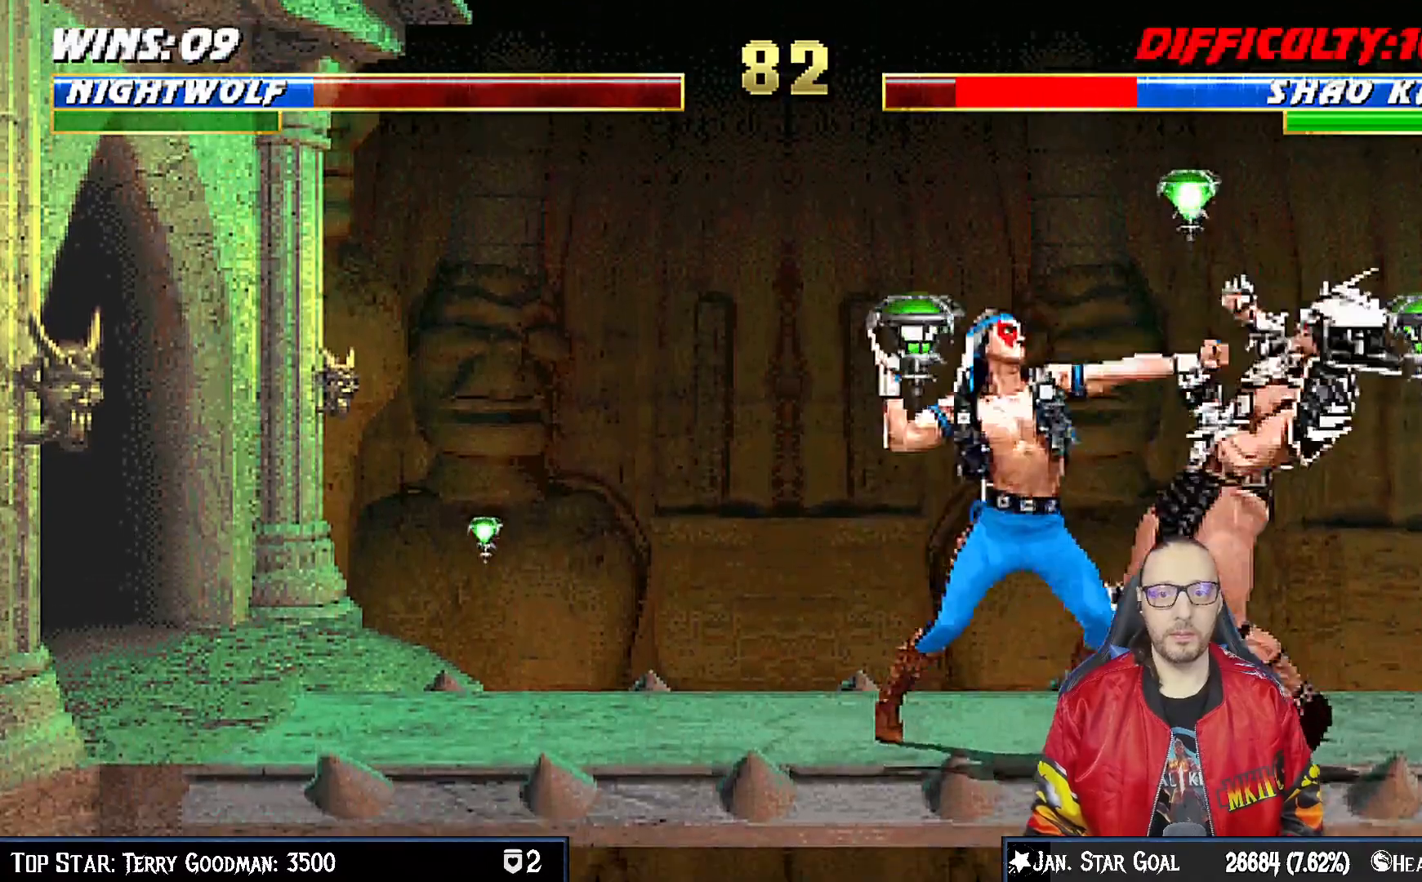
{"buttons": [], "left_stick": "center", "right_stick": "center", "events": [[33, "DPAD_DOWN", "down"], [100, "DPAD_RIGHT", "down"], [100, "SQUARE", "up"], [133, "DPAD_DOWN", "up"], [183, "SQUARE", "down"], [250, "DPAD_RIGHT", "up"], [250, "SQUARE", "up"]]}
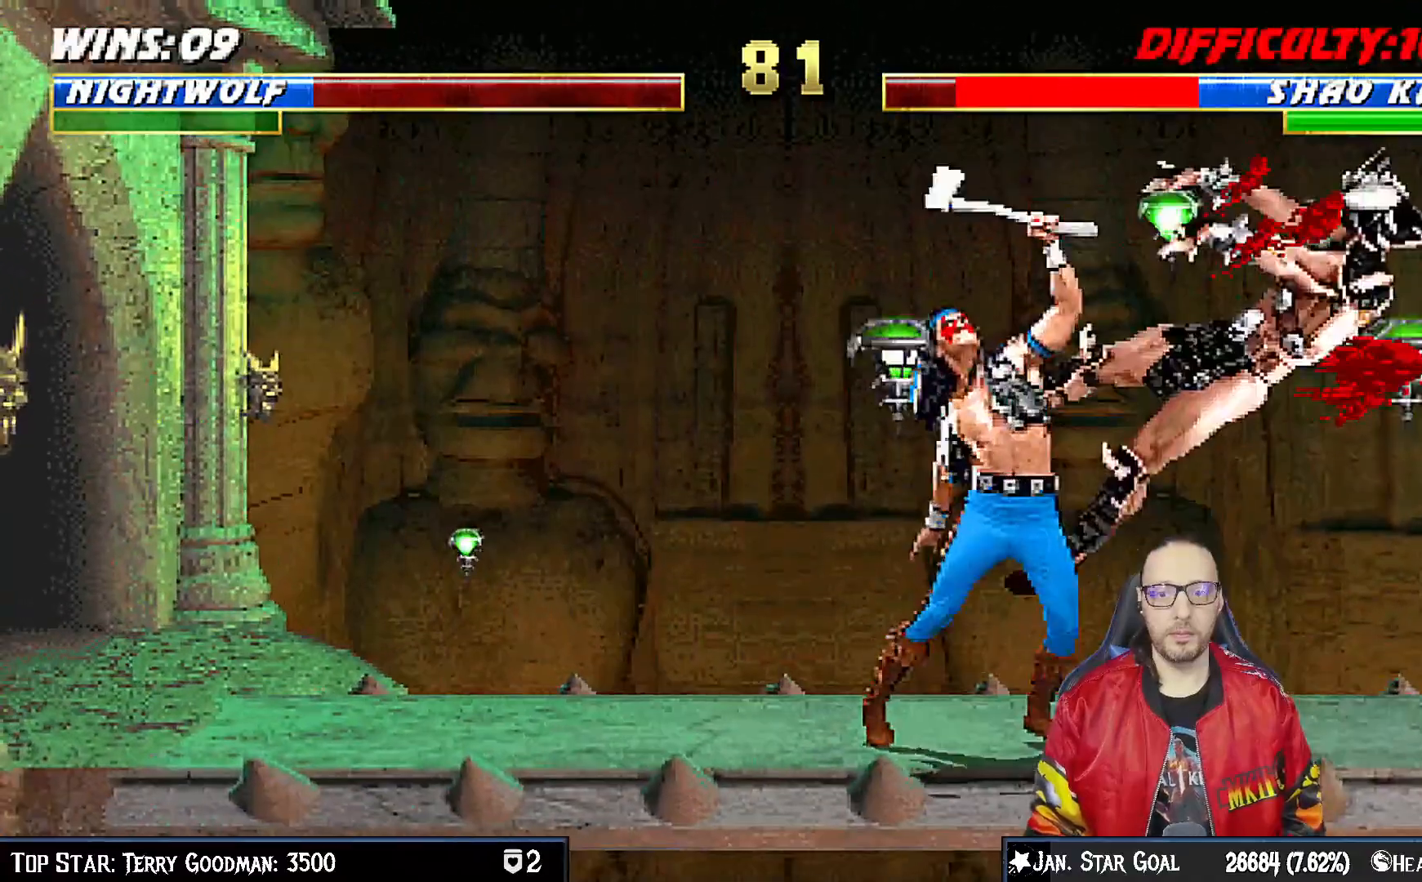
{"buttons": [], "left_stick": "down", "right_stick": "center"}
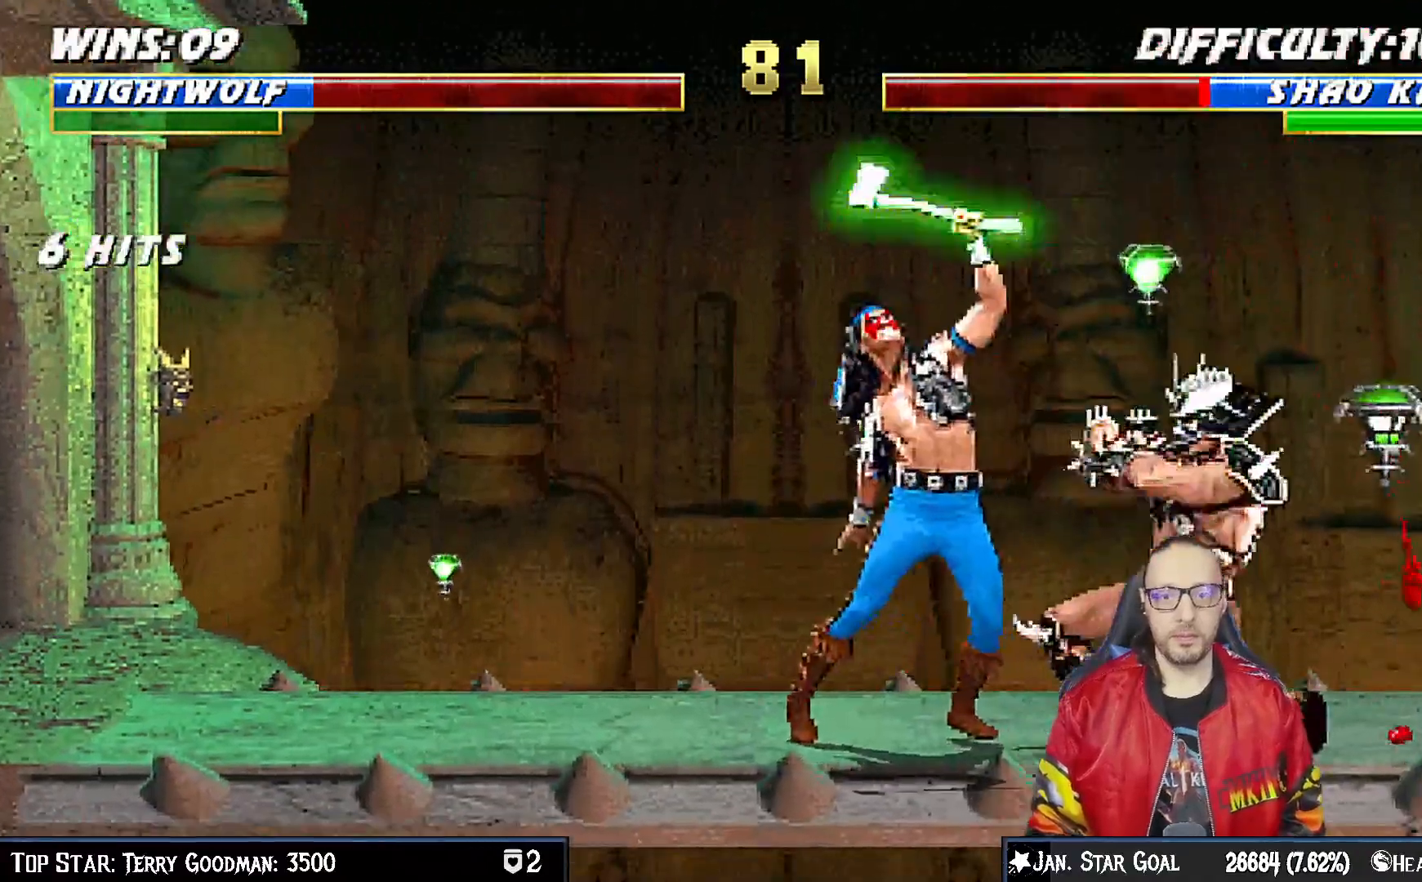
{"buttons": ["DPAD_RIGHT"], "left_stick": "center", "right_stick": "center", "events": [[133, "left_stick", "center"], [267, "DPAD_RIGHT", "down"], [367, "DPAD_RIGHT", "up"], [383, "CIRCLE", "down"], [400, "DPAD_RIGHT", "down"], [500, "CIRCLE", "up"]]}
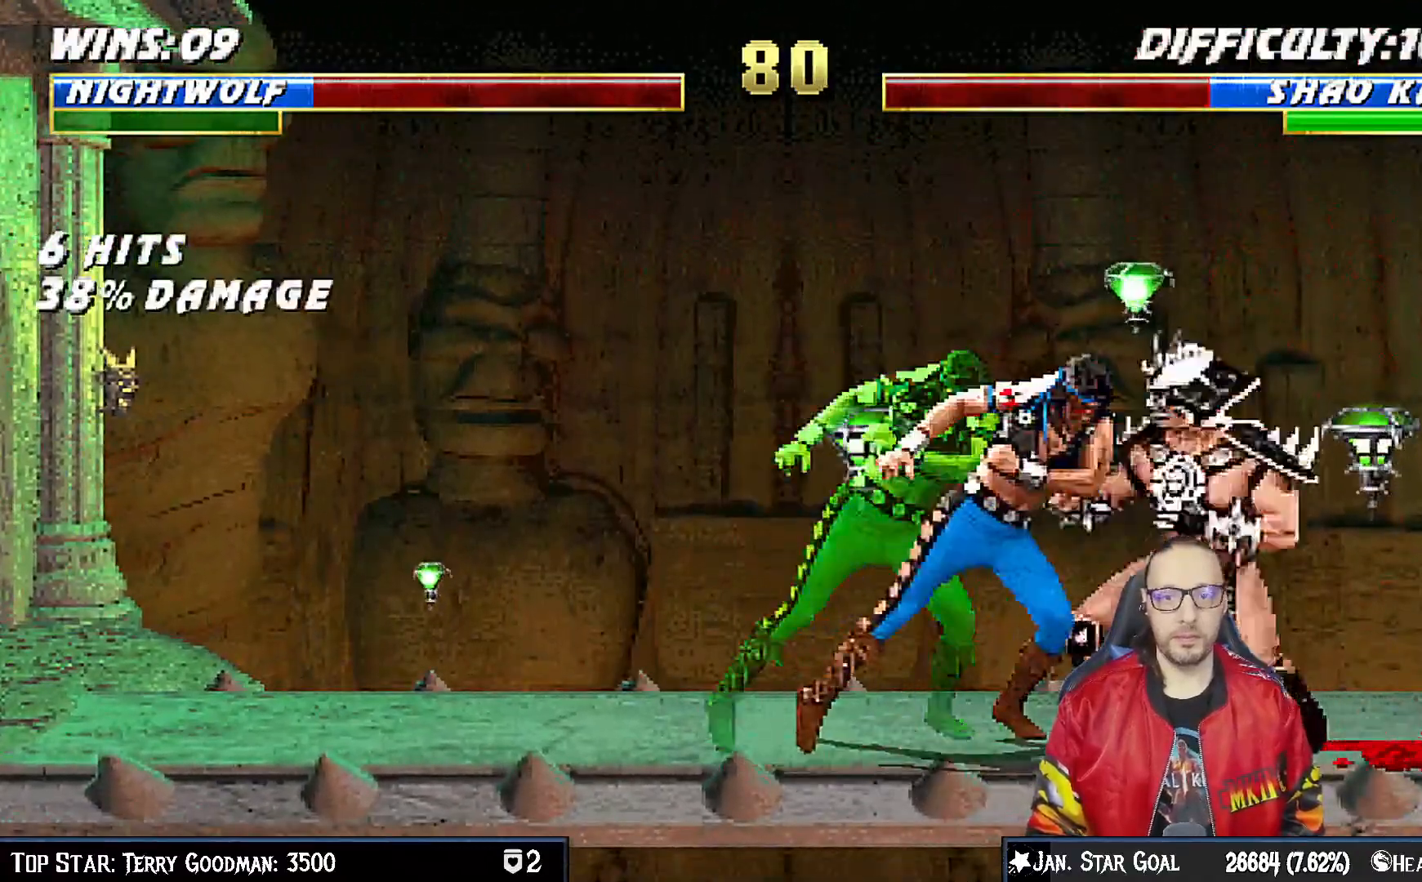
{"buttons": ["DPAD_UP", "DPAD_RIGHT"], "left_stick": "center", "right_stick": "center"}
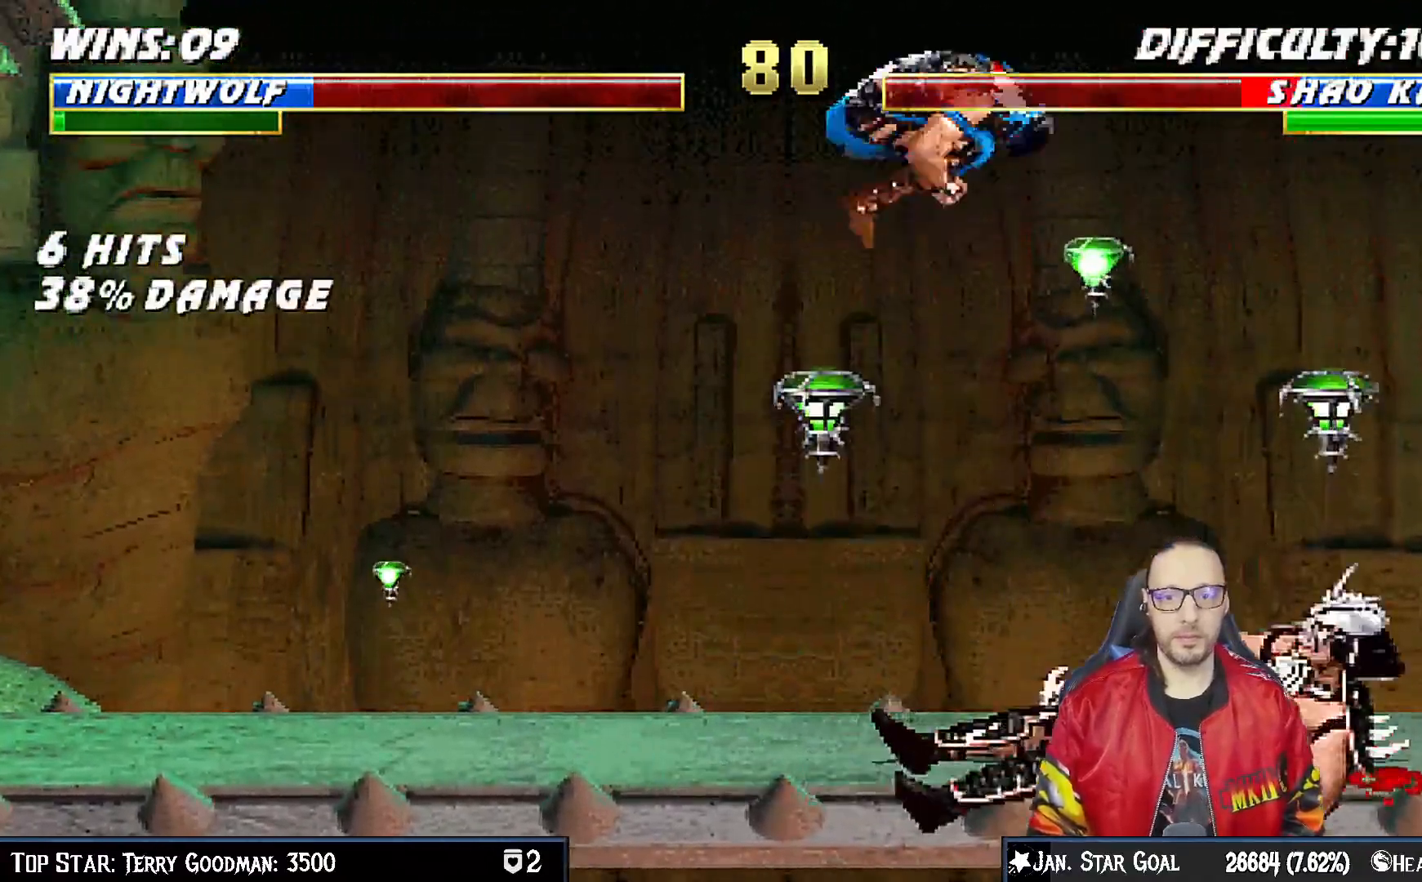
{"buttons": ["DPAD_LEFT"], "left_stick": "center", "right_stick": "center", "events": [[233, "DPAD_RIGHT", "up"], [233, "DPAD_UP", "up"], [317, "DPAD_LEFT", "down"], [367, "SQUARE", "down"], [433, "SQUARE", "up"]]}
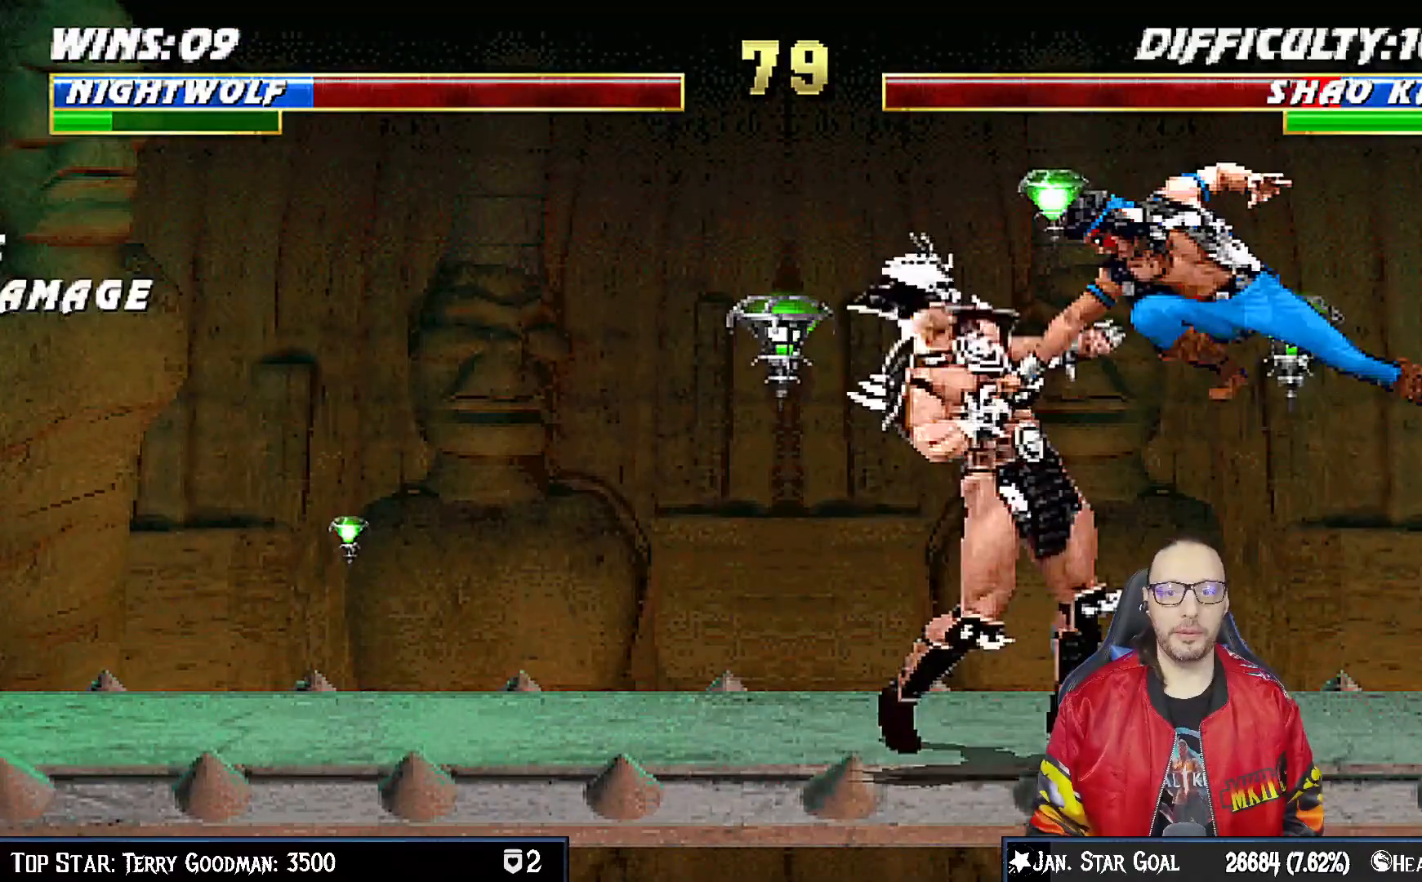
{"buttons": ["SQUARE", "DPAD_DOWN"], "left_stick": "center", "right_stick": "center", "events": [[50, "TRIANGLE", "down"], [83, "TRIANGLE", "up"], [183, "DPAD_LEFT", "up"], [183, "SQUARE", "down"], [250, "DPAD_DOWN", "down"], [250, "SQUARE", "up"], [267, "SQUARE", "down"], [283, "DPAD_LEFT", "down"], [300, "CROSS", "down"], [317, "SQUARE", "up"], [350, "DPAD_DOWN", "up"], [417, "CROSS", "up"], [467, "DPAD_LEFT", "up"], [483, "SQUARE", "down"], [500, "DPAD_DOWN", "down"]]}
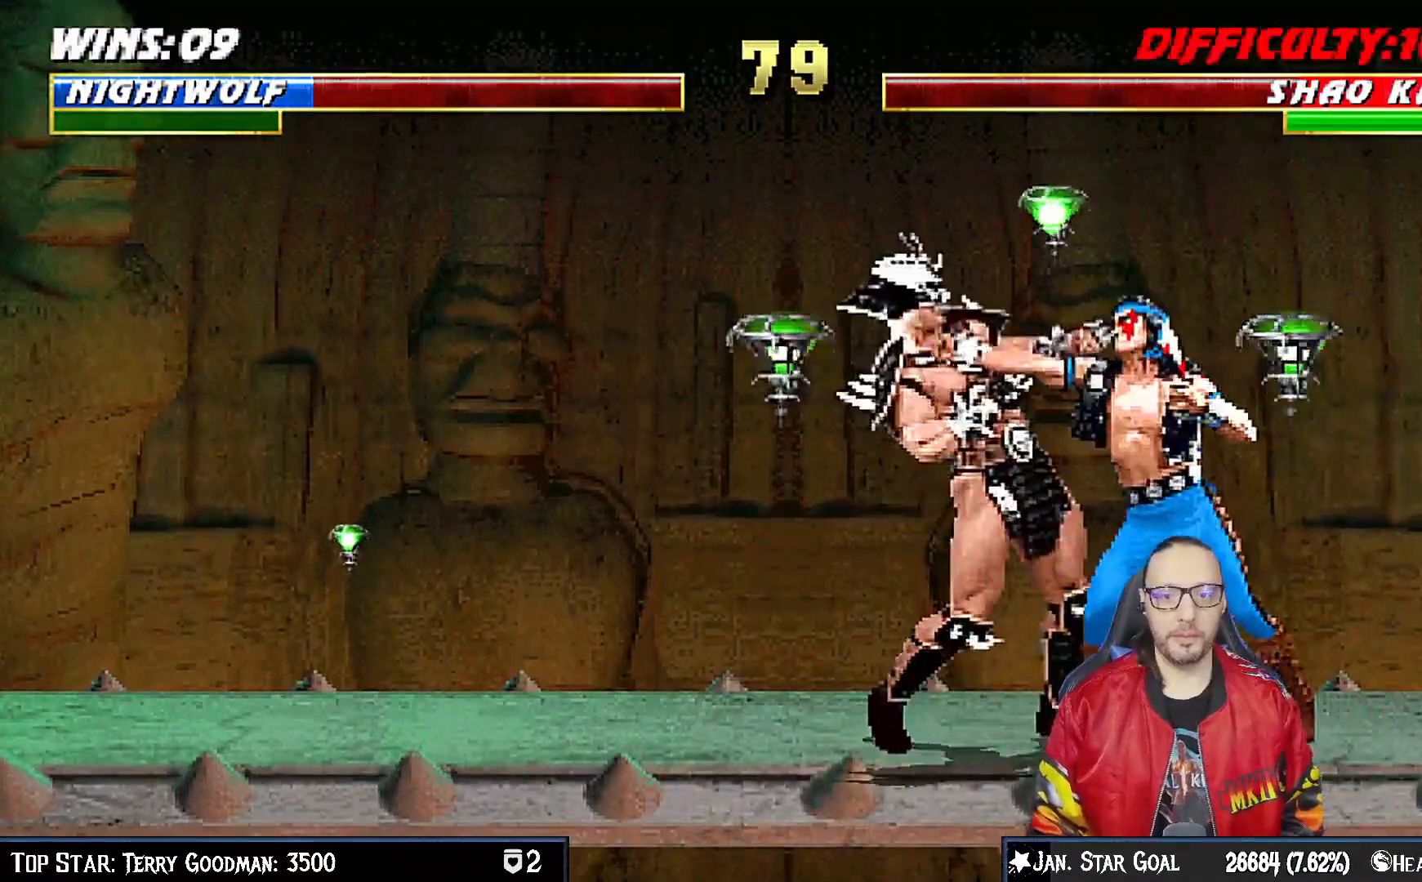
{"buttons": [], "left_stick": "center", "right_stick": "center", "events": [[33, "DPAD_LEFT", "down"], [83, "DPAD_DOWN", "up"], [83, "SQUARE", "up"], [150, "SQUARE", "down"], [167, "DPAD_LEFT", "up"], [250, "DPAD_DOWN", "down"], [267, "SQUARE", "up"], [283, "DPAD_LEFT", "down"], [317, "DPAD_DOWN", "up"], [317, "SQUARE", "down"], [383, "DPAD_LEFT", "up"], [450, "SQUARE", "up"]]}
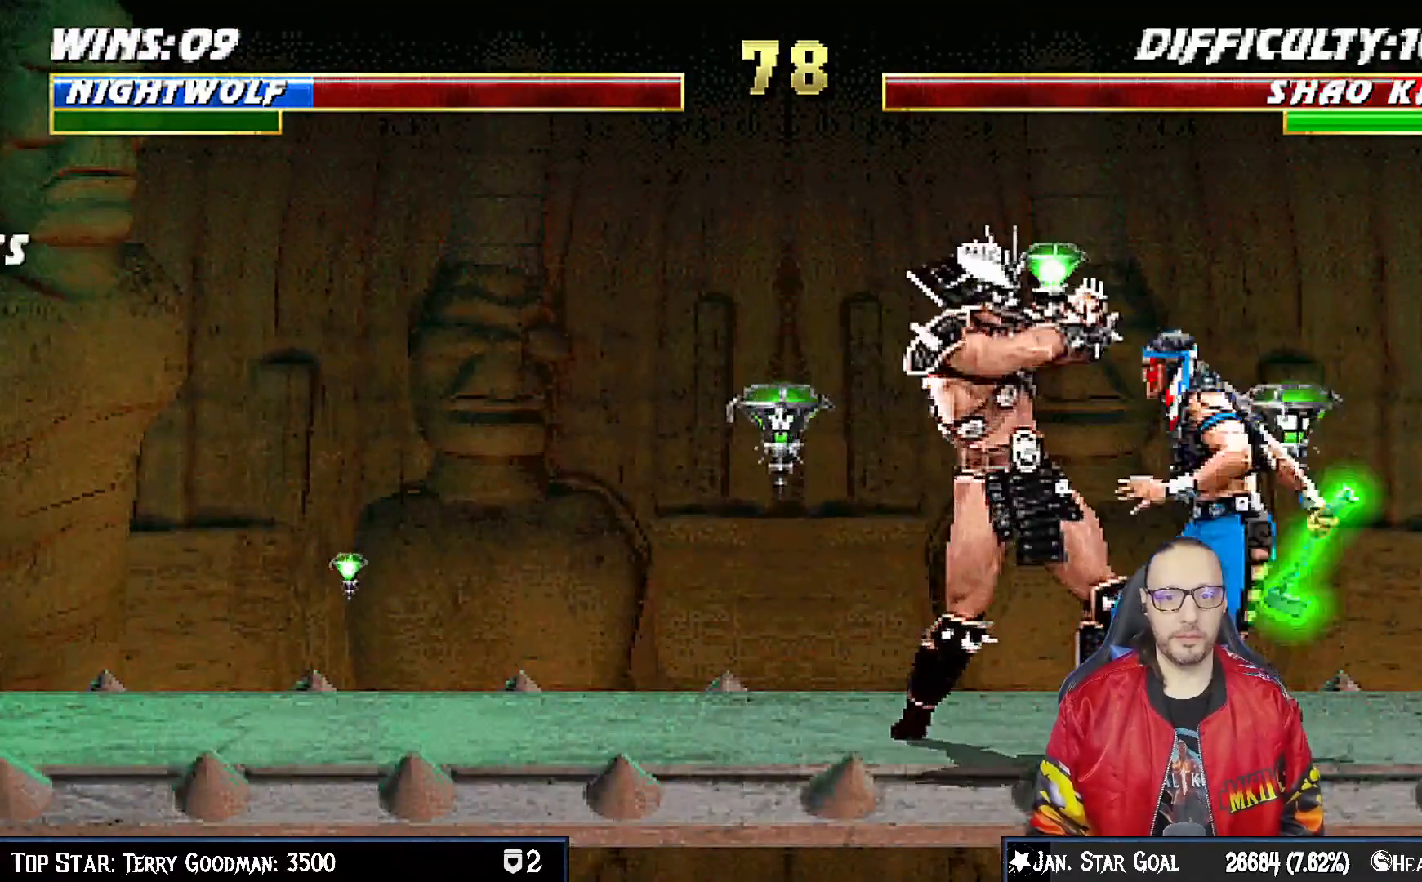
{"buttons": [], "left_stick": "center", "right_stick": "center", "events": [[50, "DPAD_LEFT", "down"], [133, "DPAD_LEFT", "up"], [200, "DPAD_LEFT", "down"], [233, "CIRCLE", "down"], [317, "DPAD_LEFT", "up"], [350, "CIRCLE", "up"]]}
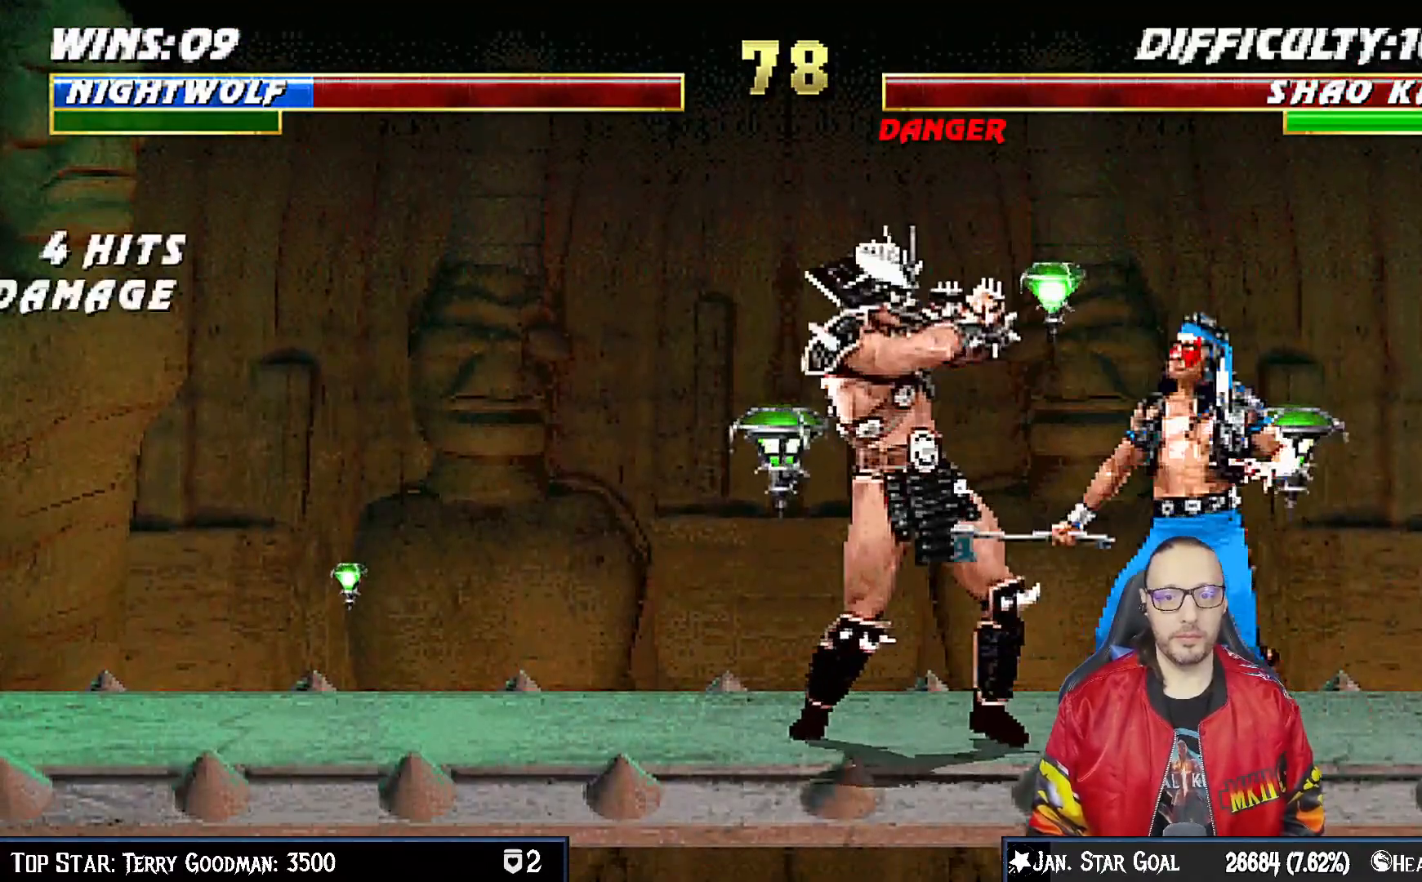
{"buttons": ["R1", "DPAD_RIGHT"], "left_stick": "center", "right_stick": "center", "events": [[67, "DPAD_RIGHT", "down"], [100, "R1", "down"], [150, "DPAD_DOWN", "down"], [500, "DPAD_DOWN", "up"]]}
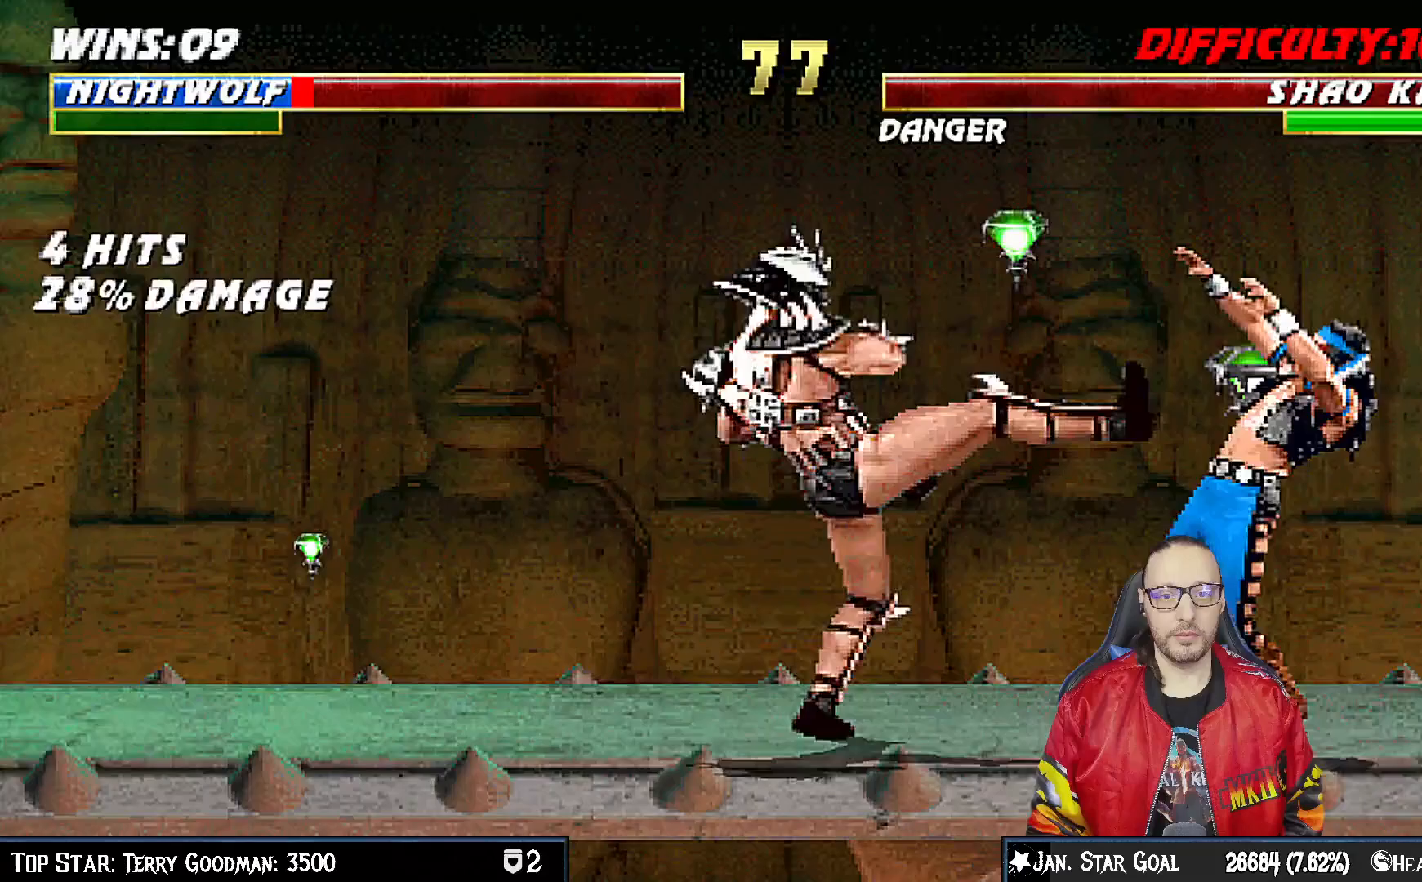
{"buttons": ["DPAD_RIGHT"], "left_stick": "center", "right_stick": "center", "events": [[33, "DPAD_RIGHT", "up"], [133, "R1", "up"], [200, "DPAD_LEFT", "down"], [283, "DPAD_LEFT", "up"], [467, "DPAD_RIGHT", "down"]]}
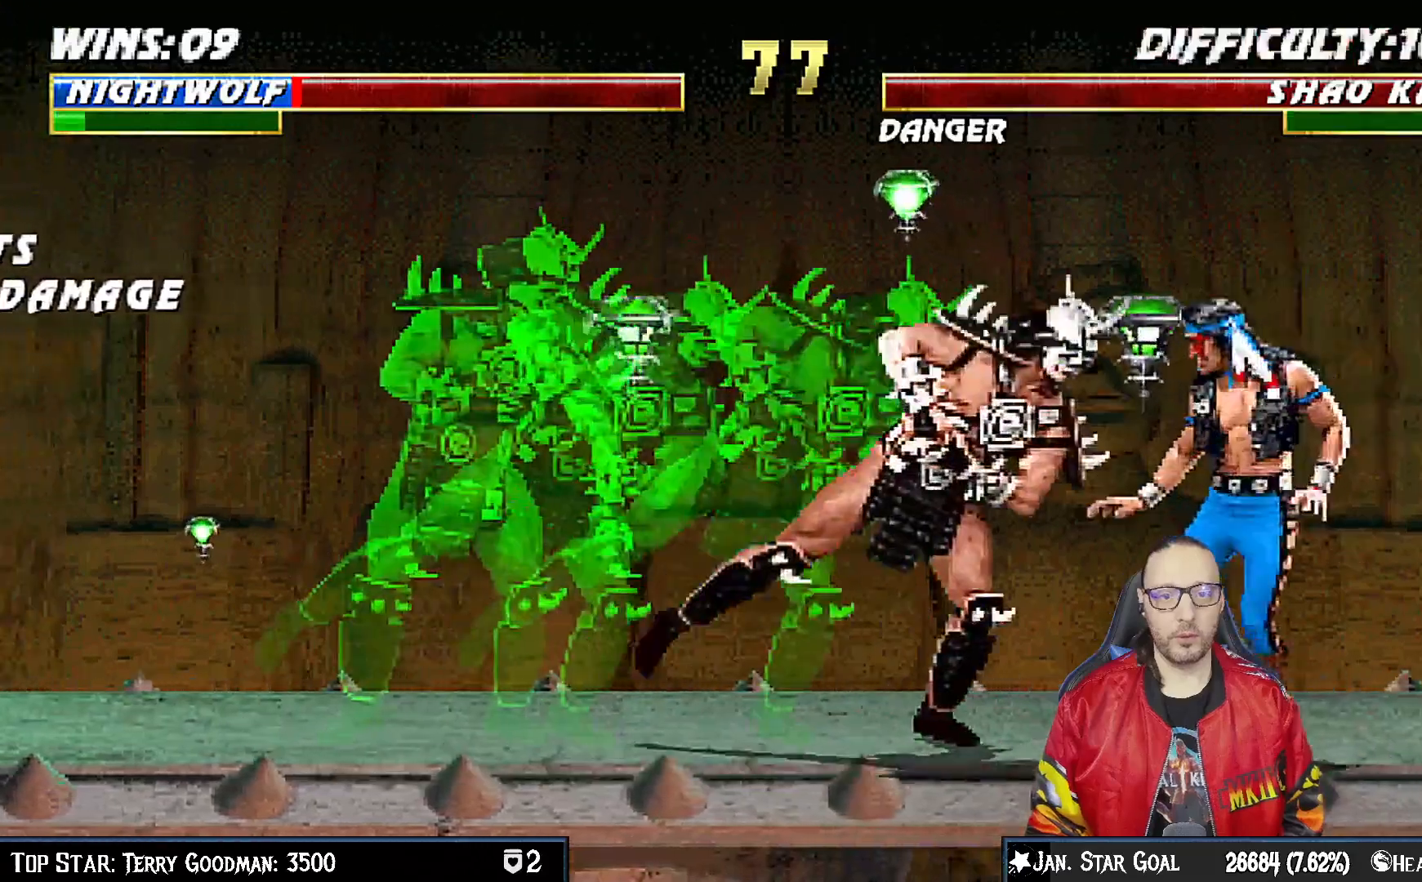
{"buttons": [], "left_stick": "center", "right_stick": "center", "events": [[100, "DPAD_RIGHT", "up"], [117, "DPAD_RIGHT", "down"], [133, "DPAD_UP", "down"], [267, "TRIANGLE", "down"], [317, "DPAD_RIGHT", "up"], [317, "DPAD_UP", "up"], [350, "TRIANGLE", "up"]]}
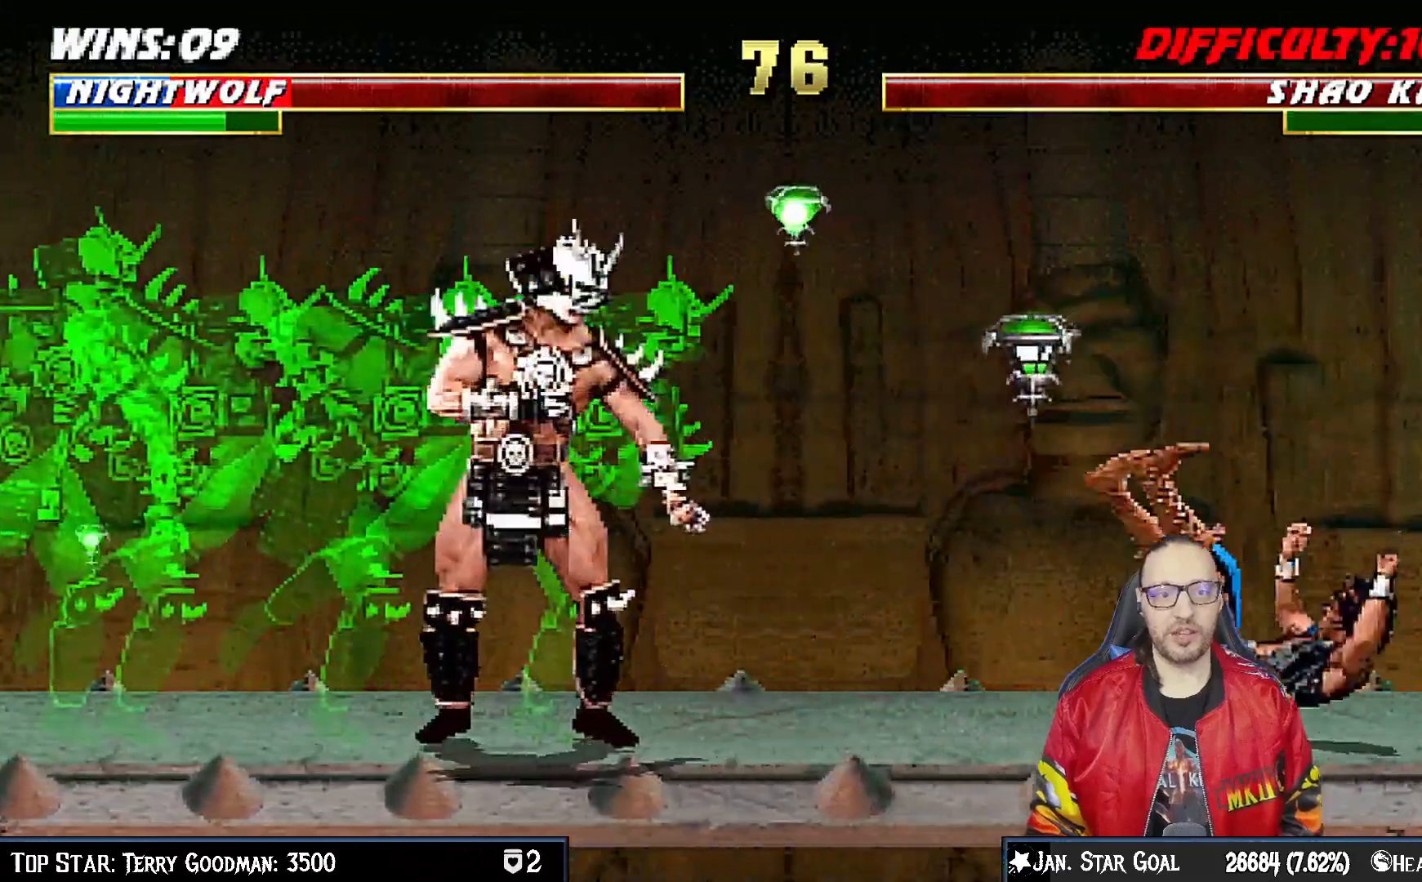
{"buttons": ["TRIANGLE", "DPAD_RIGHT"], "left_stick": "center", "right_stick": "center", "events": [[233, "DPAD_RIGHT", "down"], [233, "DPAD_UP", "down"], [417, "TRIANGLE", "down"], [500, "DPAD_UP", "up"]]}
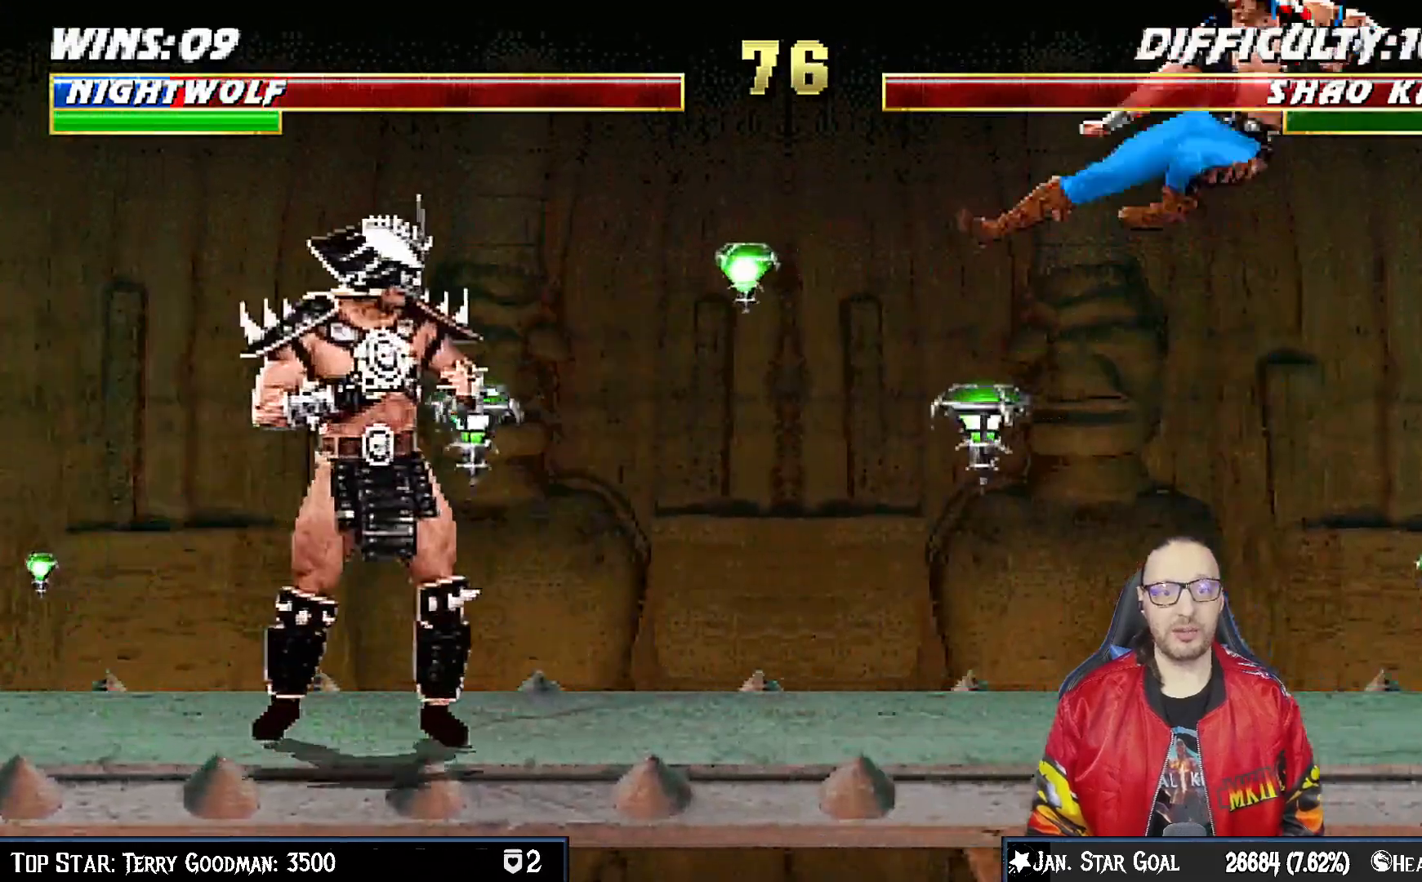
{"buttons": ["DPAD_RIGHT"], "left_stick": "center", "right_stick": "center", "events": [[17, "DPAD_RIGHT", "up"], [33, "TRIANGLE", "up"], [133, "DPAD_RIGHT", "down"], [217, "DPAD_RIGHT", "up"], [300, "DPAD_RIGHT", "down"], [383, "DPAD_RIGHT", "up"], [450, "DPAD_RIGHT", "down"]]}
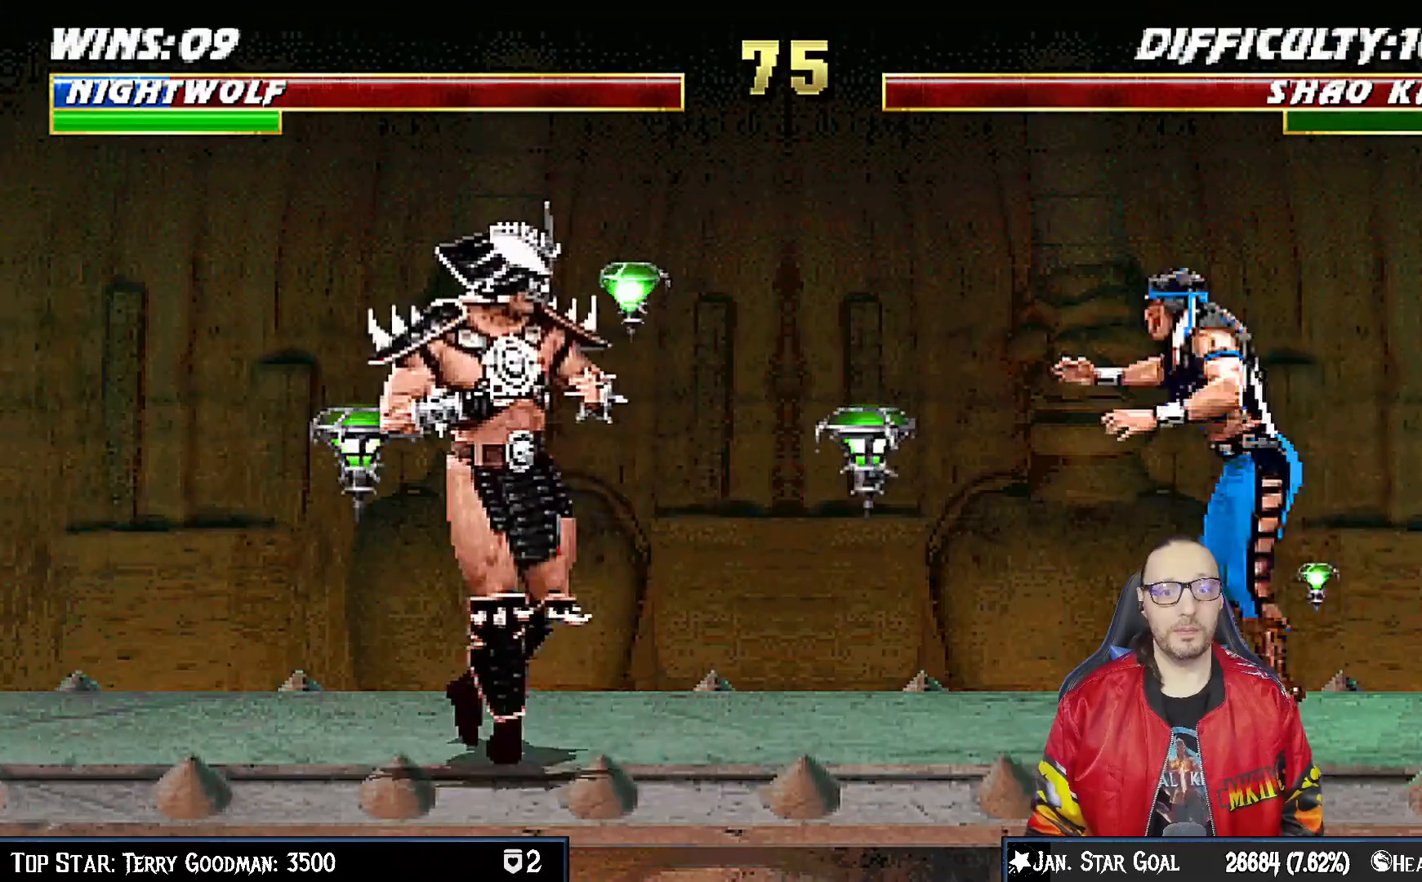
{"buttons": ["R1"], "left_stick": "center", "right_stick": "center", "events": [[33, "CROSS", "down"], [33, "DPAD_RIGHT", "up"], [100, "CROSS", "up"], [133, "R1", "down"]]}
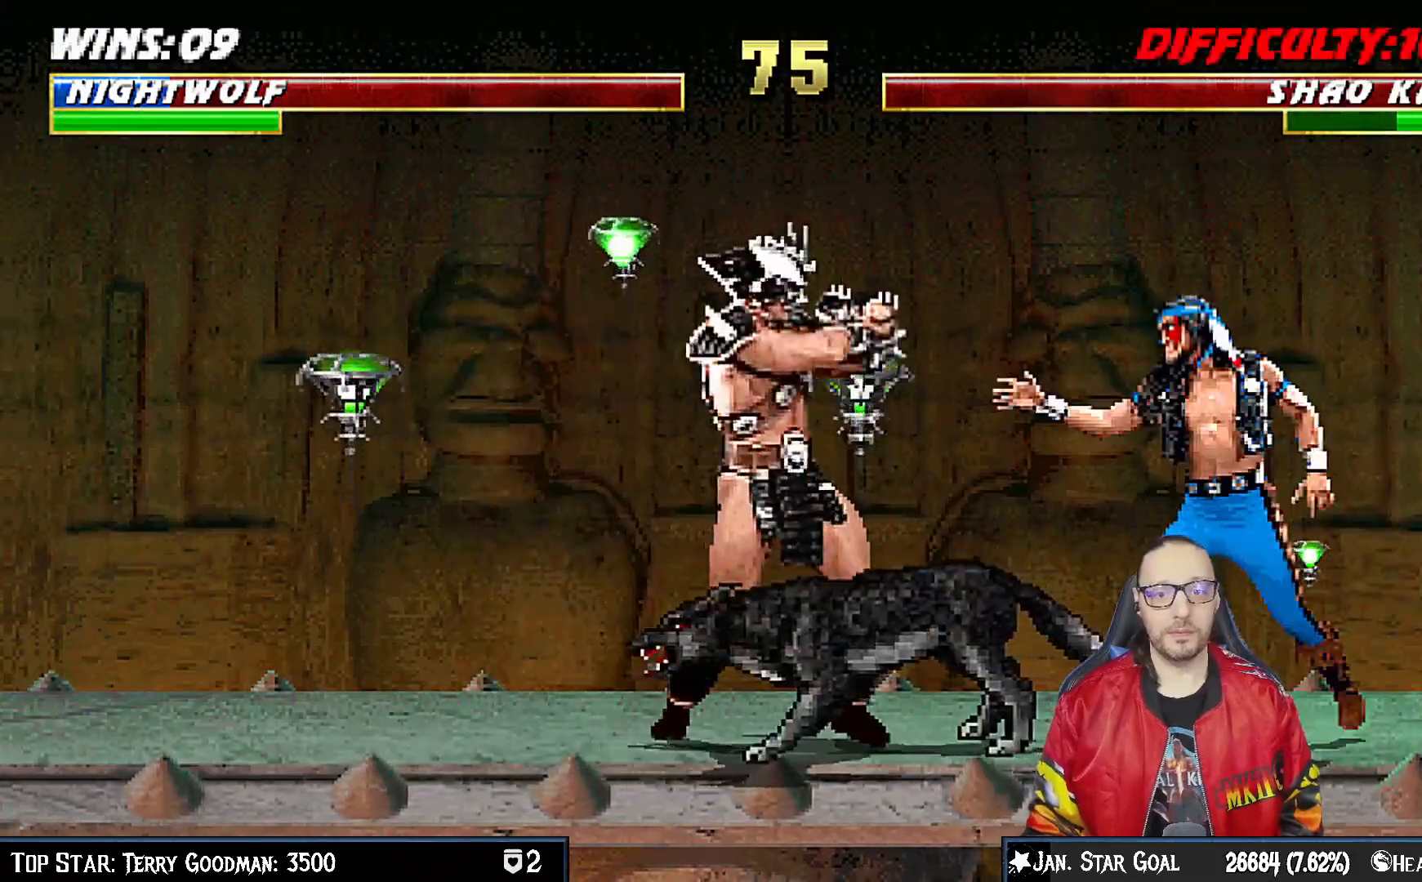
{"buttons": ["R1"], "left_stick": "center", "right_stick": "center", "events": []}
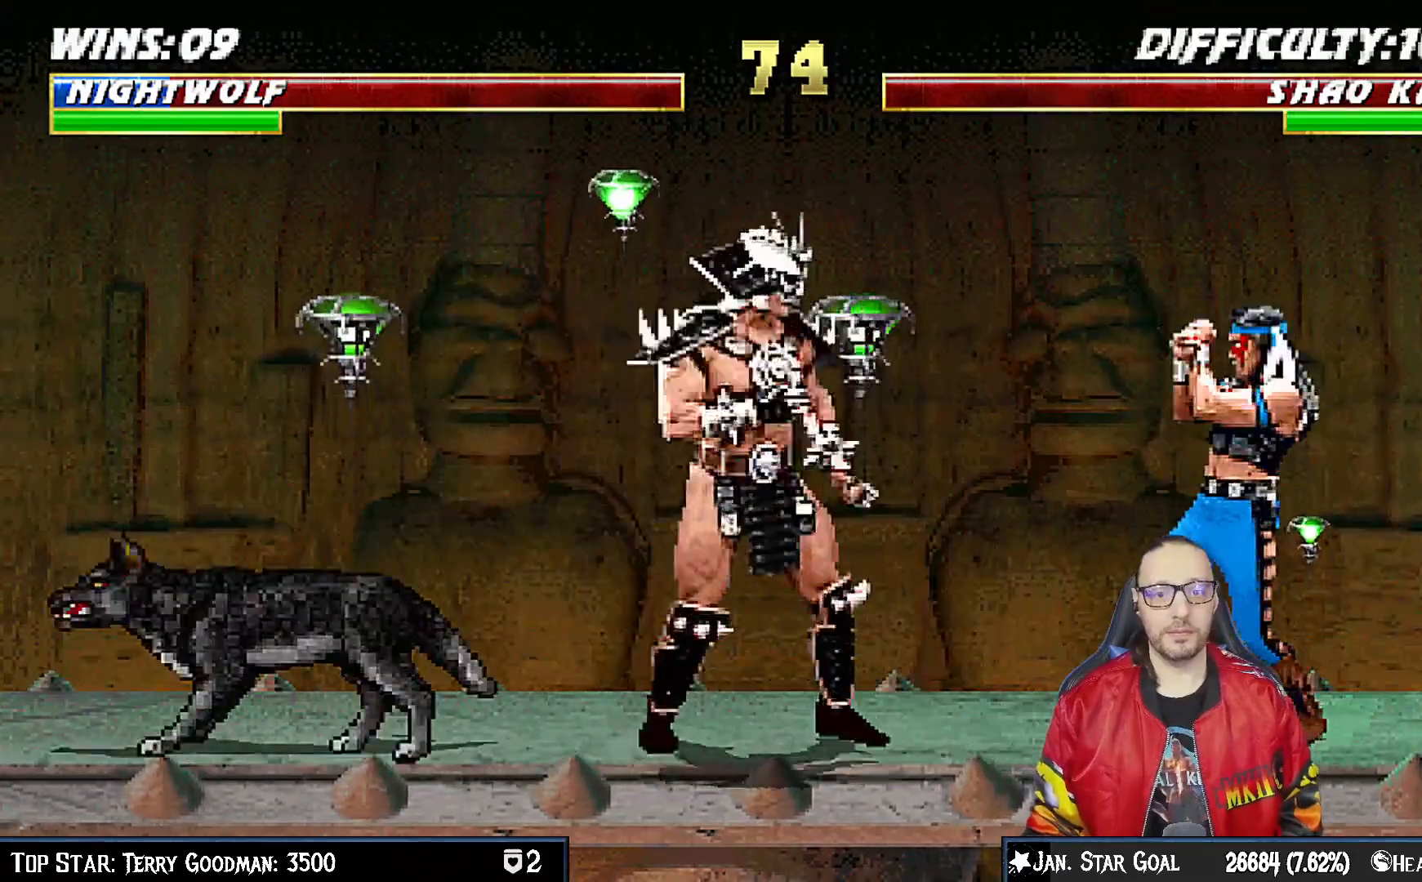
{"buttons": [], "left_stick": "center", "right_stick": "center", "events": [[500, "R1", "up"]]}
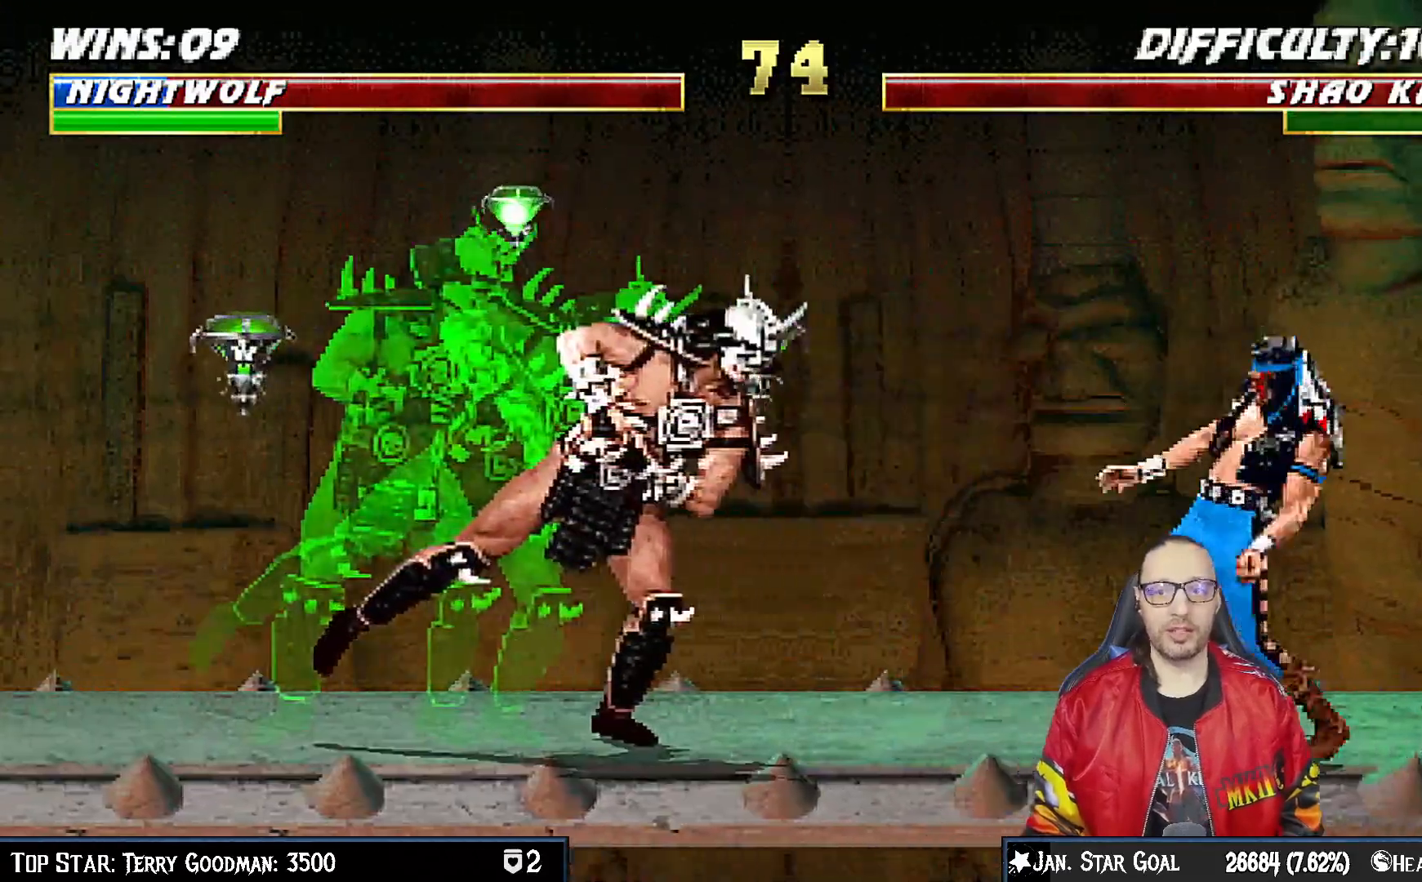
{"buttons": ["R1"], "left_stick": "center", "right_stick": "center", "events": [[117, "DPAD_RIGHT", "down"], [200, "DPAD_RIGHT", "up"], [267, "DPAD_RIGHT", "down"], [300, "CROSS", "down"], [383, "DPAD_RIGHT", "up"], [400, "CROSS", "up"], [417, "R1", "down"]]}
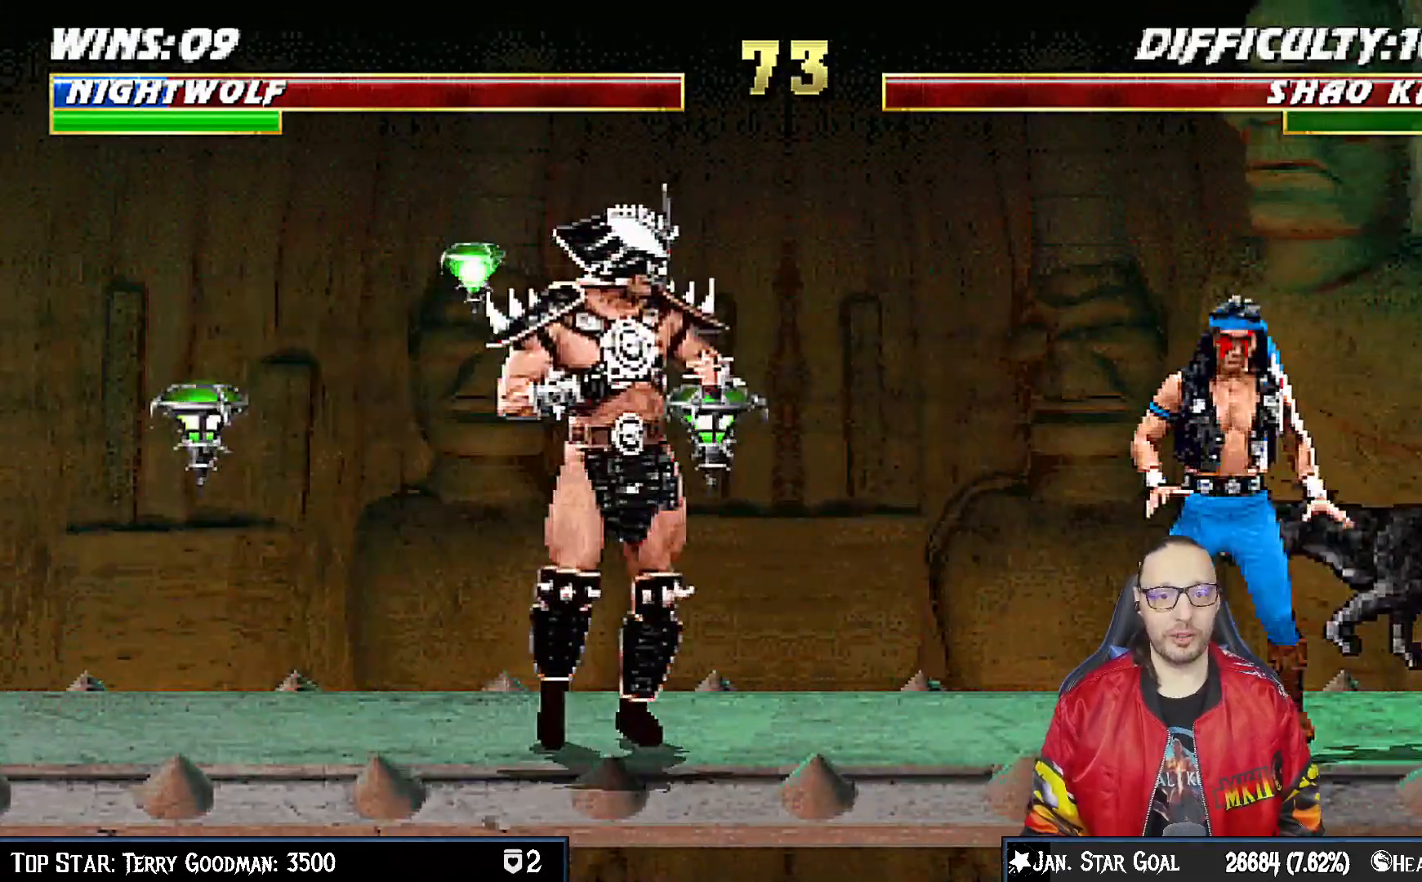
{"buttons": ["R1"], "left_stick": "center", "right_stick": "center", "events": []}
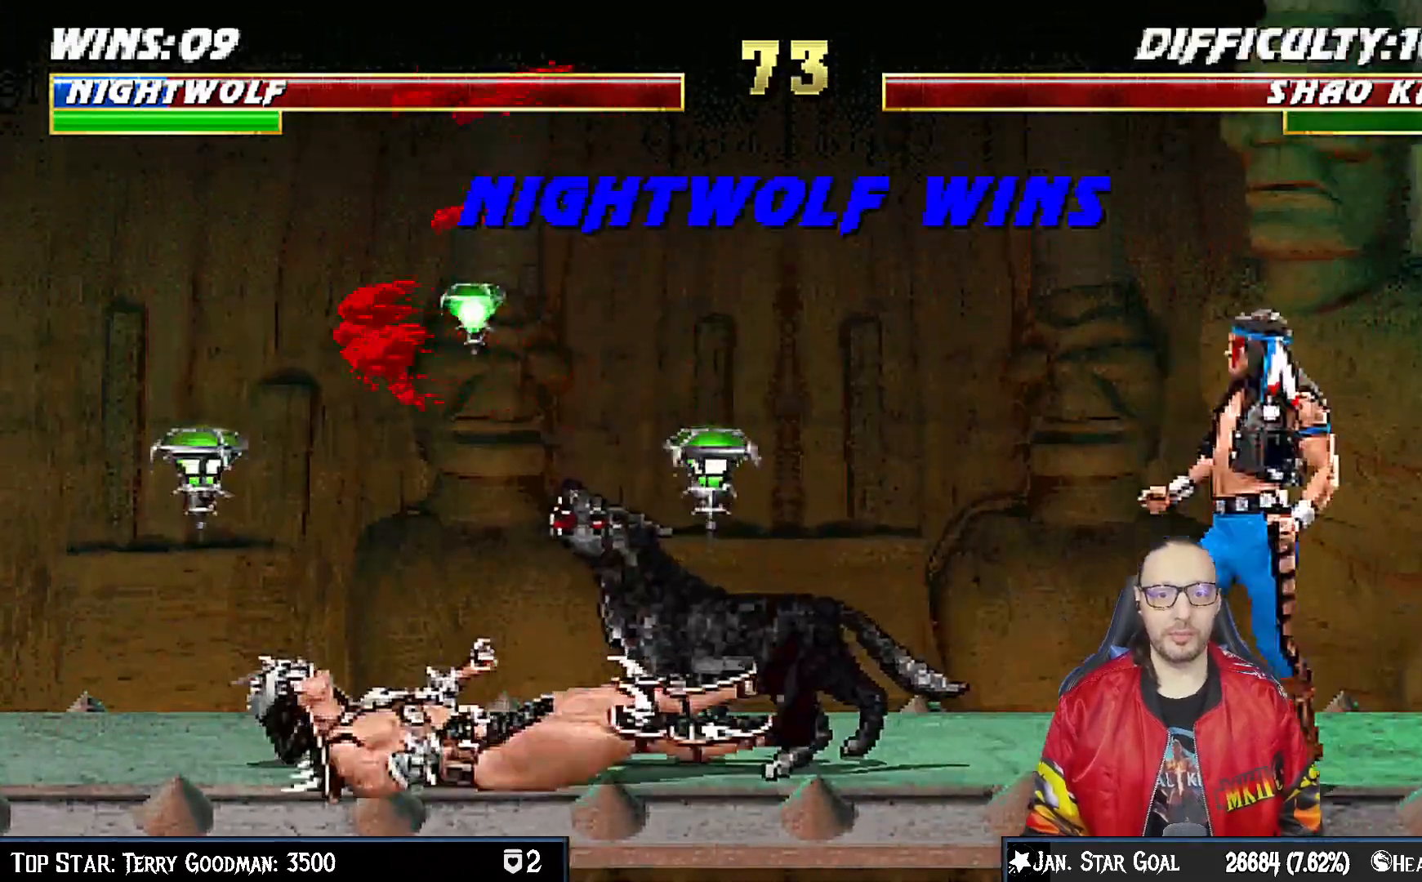
{"buttons": [], "left_stick": "center", "right_stick": "center", "events": [[50, "R1", "up"]]}
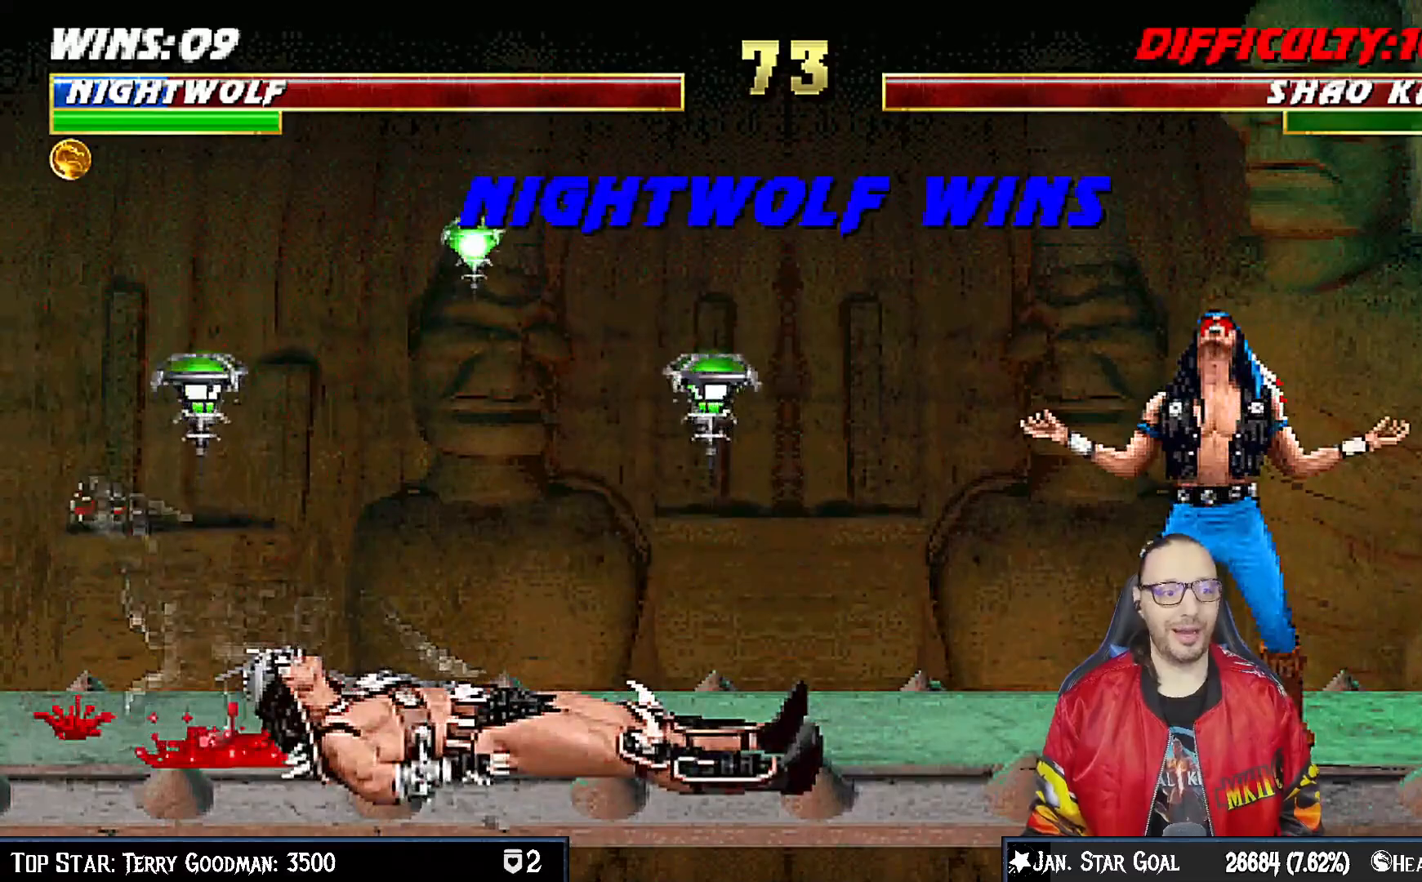
{"buttons": [], "left_stick": "center", "right_stick": "center", "events": []}
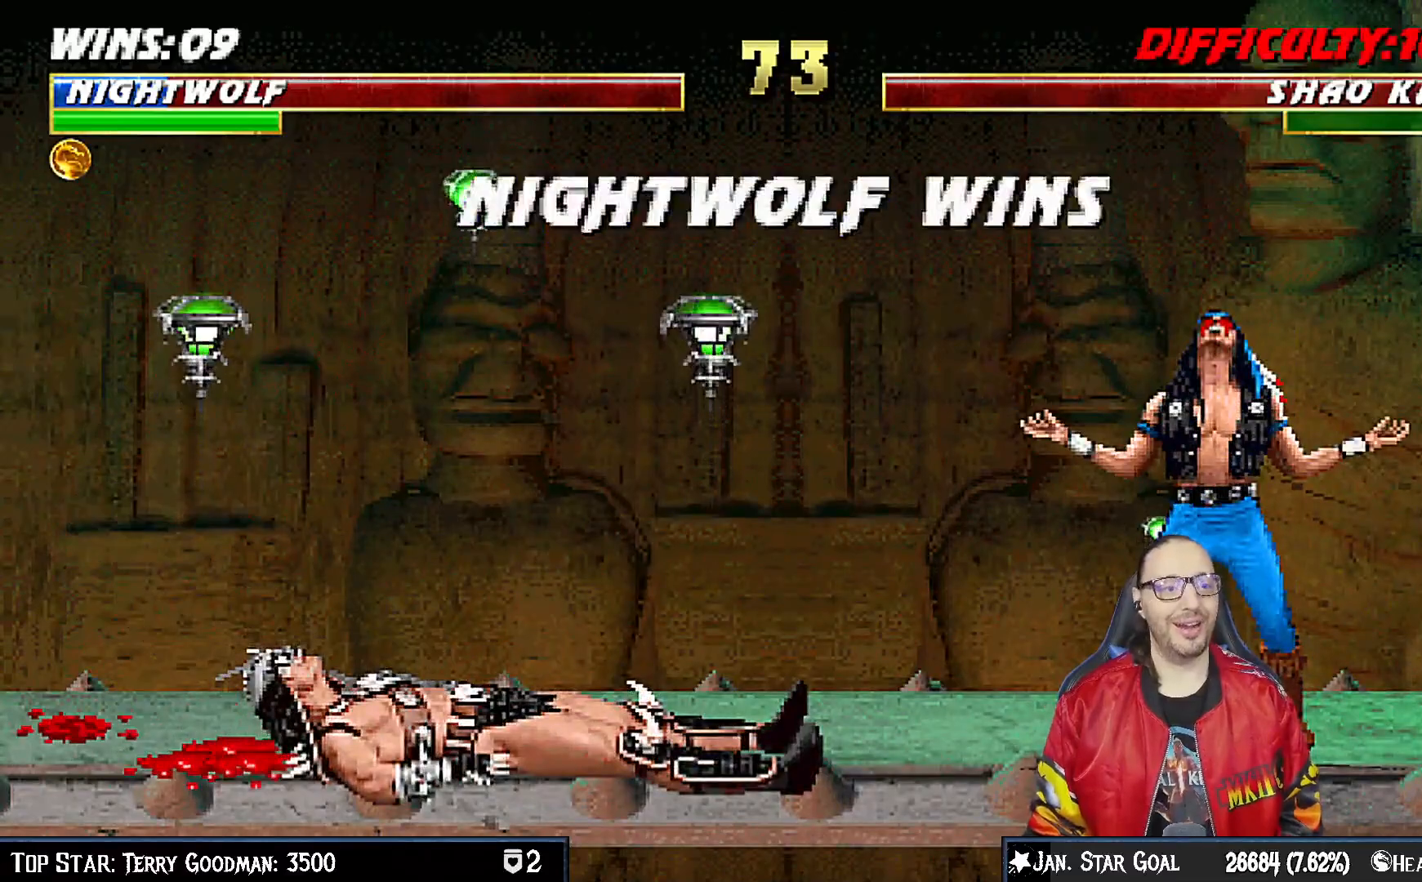
{"buttons": [], "left_stick": "center", "right_stick": "center", "events": [[100, "CROSS", "down"], [200, "CROSS", "up"], [383, "CROSS", "down"], [433, "CROSS", "up"]]}
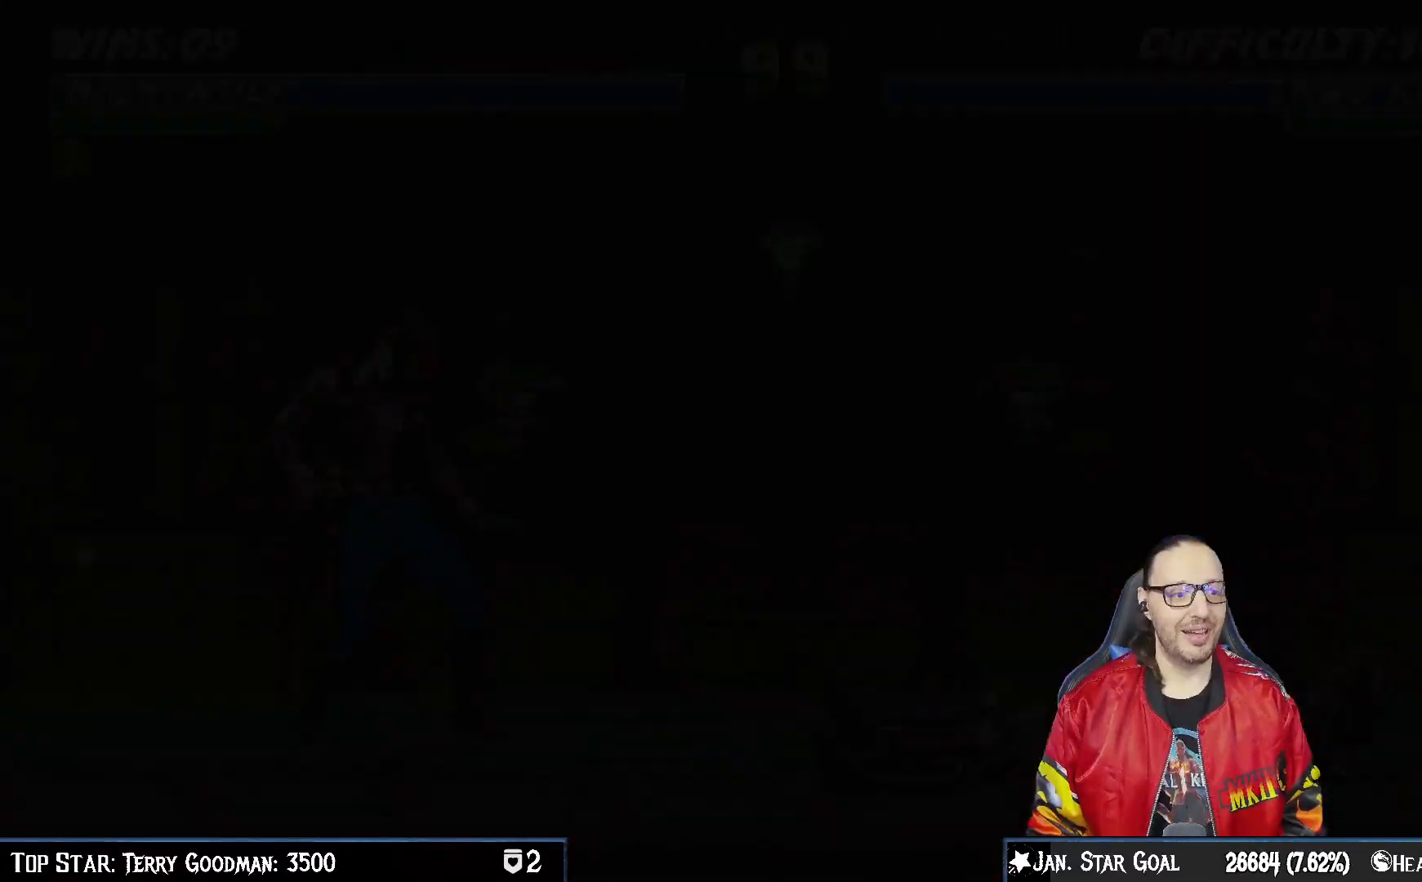
{"buttons": [], "left_stick": "center", "right_stick": "center", "events": []}